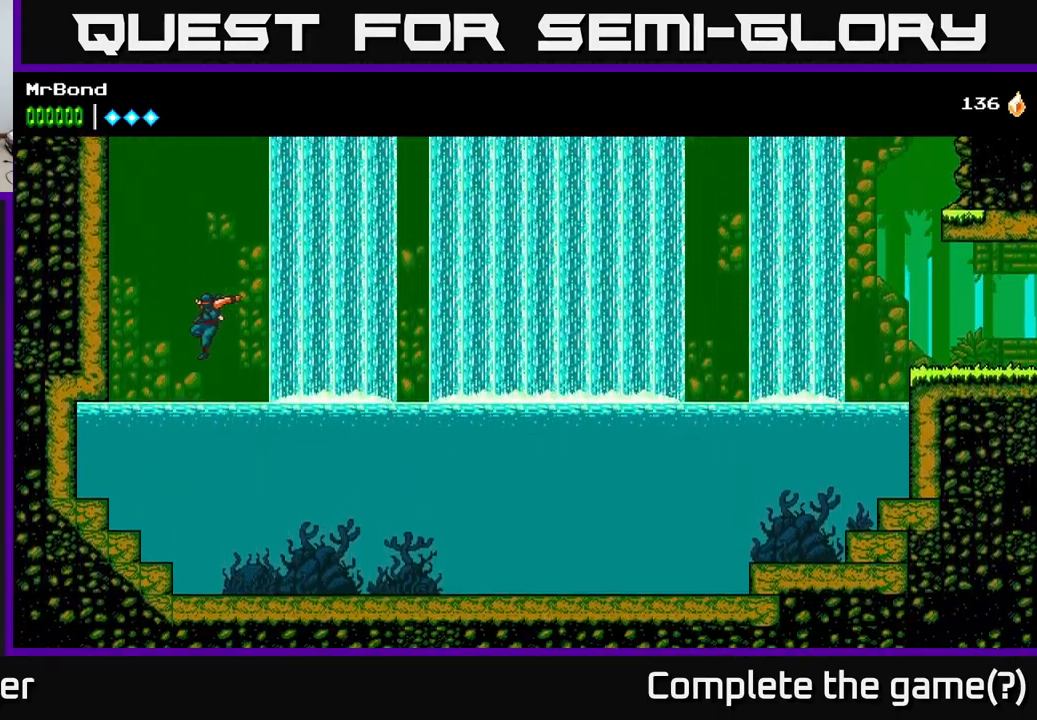
Gameplay with a controller (Xbox layout); each line is a JSON object with the inputs held at the frame after it. "events" lists button and stick changes between this image and that frame as [ms after this image, input, new state], when the widget could be followed in between.
{"buttons": ["A", "DPAD_UP", "DPAD_LEFT"], "left_stick": "center", "right_stick": "center", "events": [[267, "A", "down"], [267, "DPAD_UP", "down"]]}
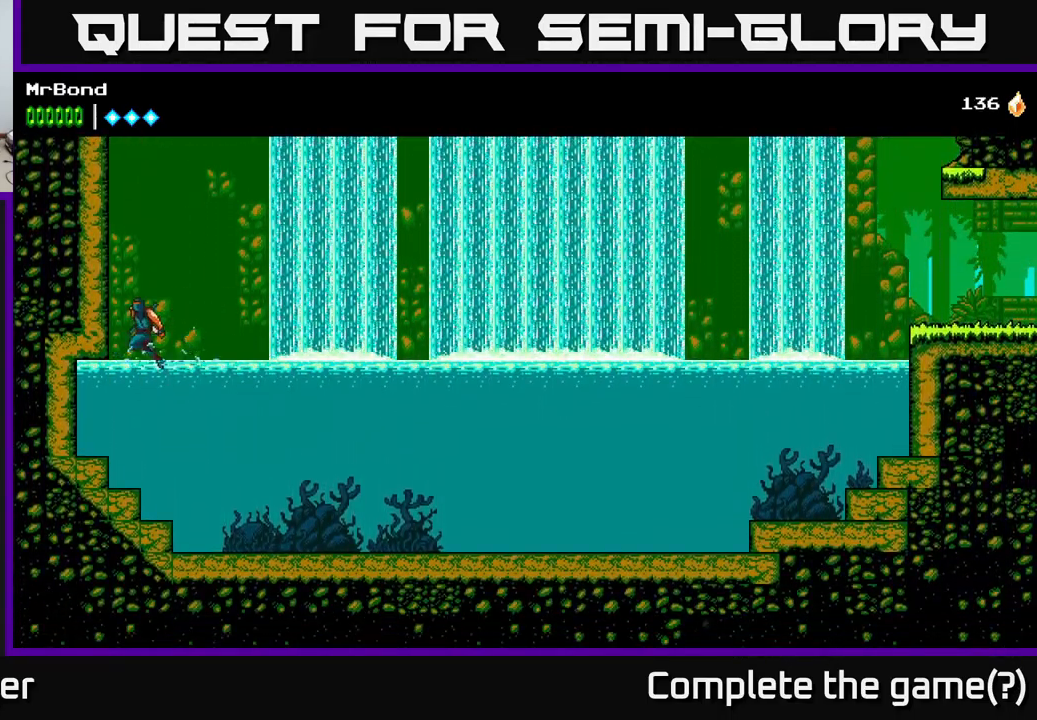
{"buttons": ["A", "DPAD_LEFT"], "left_stick": "center", "right_stick": "center", "events": [[134, "A", "up"], [184, "A", "down"], [250, "DPAD_UP", "up"], [417, "A", "up"], [484, "A", "down"]]}
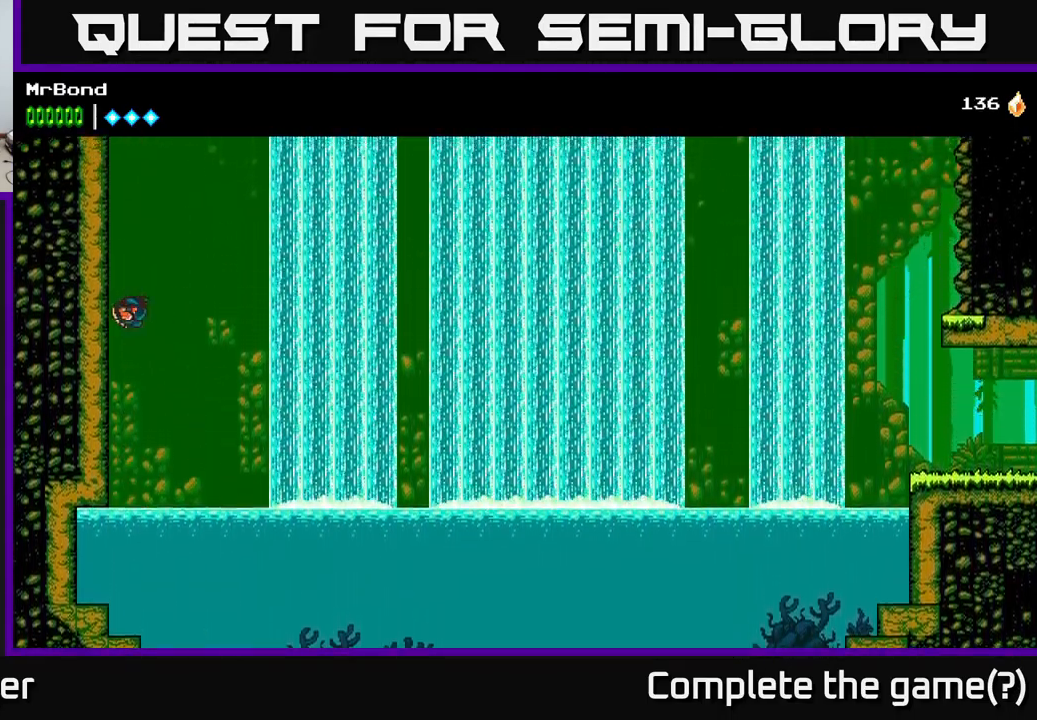
{"buttons": ["A", "DPAD_LEFT"], "left_stick": "center", "right_stick": "center", "events": [[201, "A", "up"], [284, "A", "down"]]}
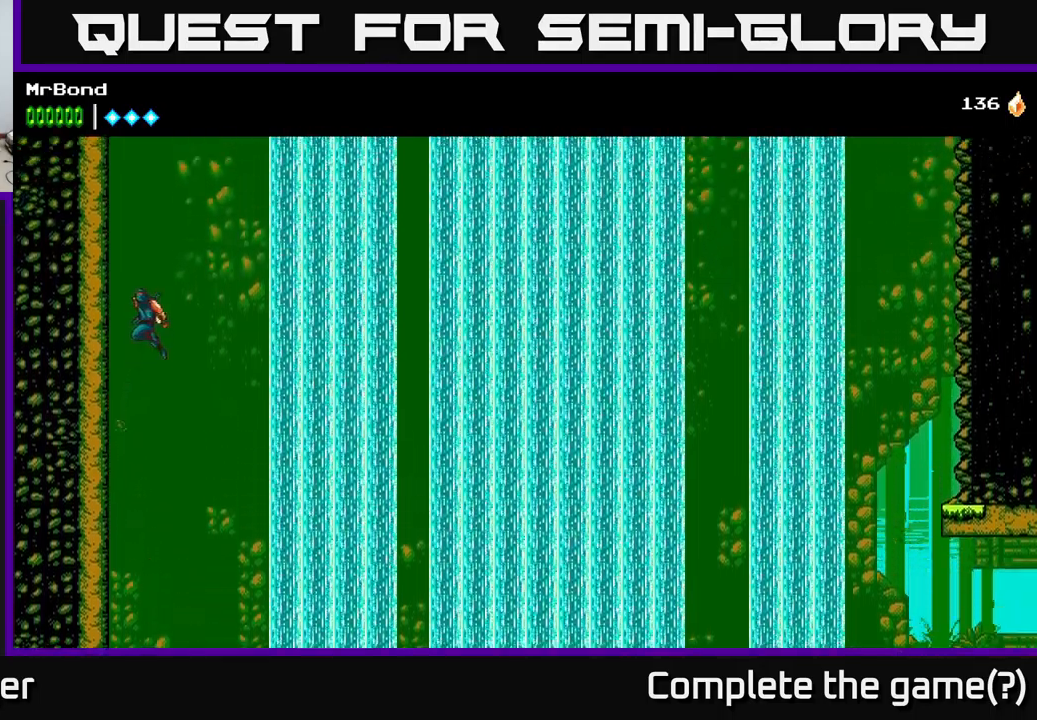
{"buttons": ["A", "DPAD_LEFT"], "left_stick": "center", "right_stick": "center", "events": [[17, "A", "up"], [100, "A", "down"], [300, "A", "up"], [383, "A", "down"]]}
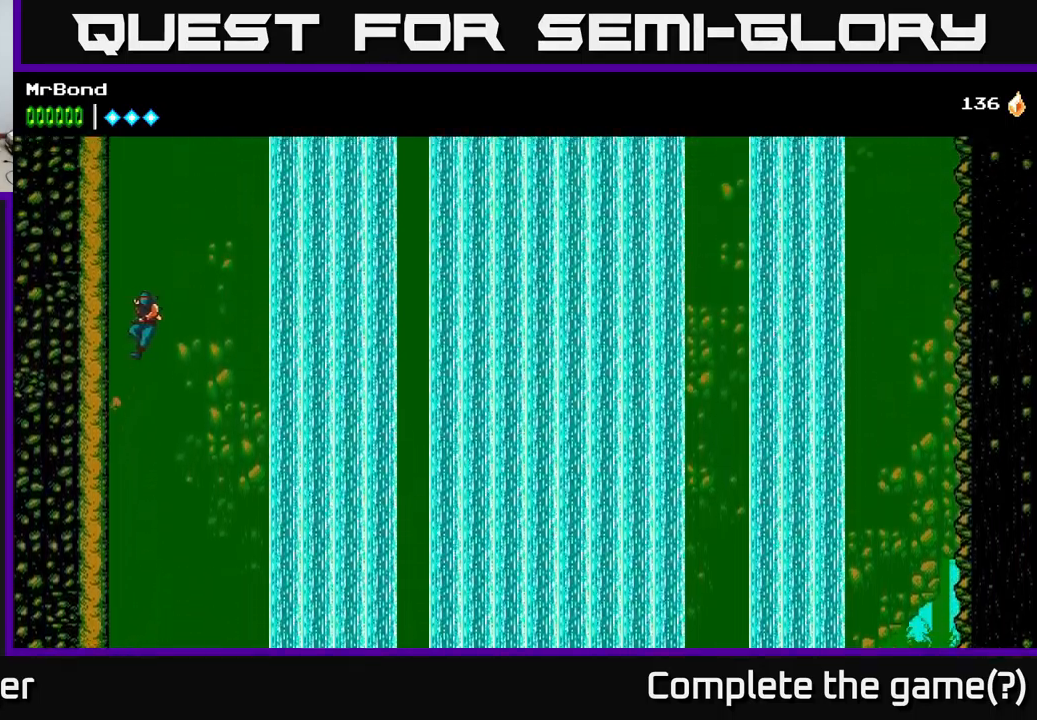
{"buttons": ["A", "DPAD_LEFT"], "left_stick": "center", "right_stick": "center", "events": [[83, "A", "up"], [200, "A", "down"], [400, "A", "up"], [467, "A", "down"]]}
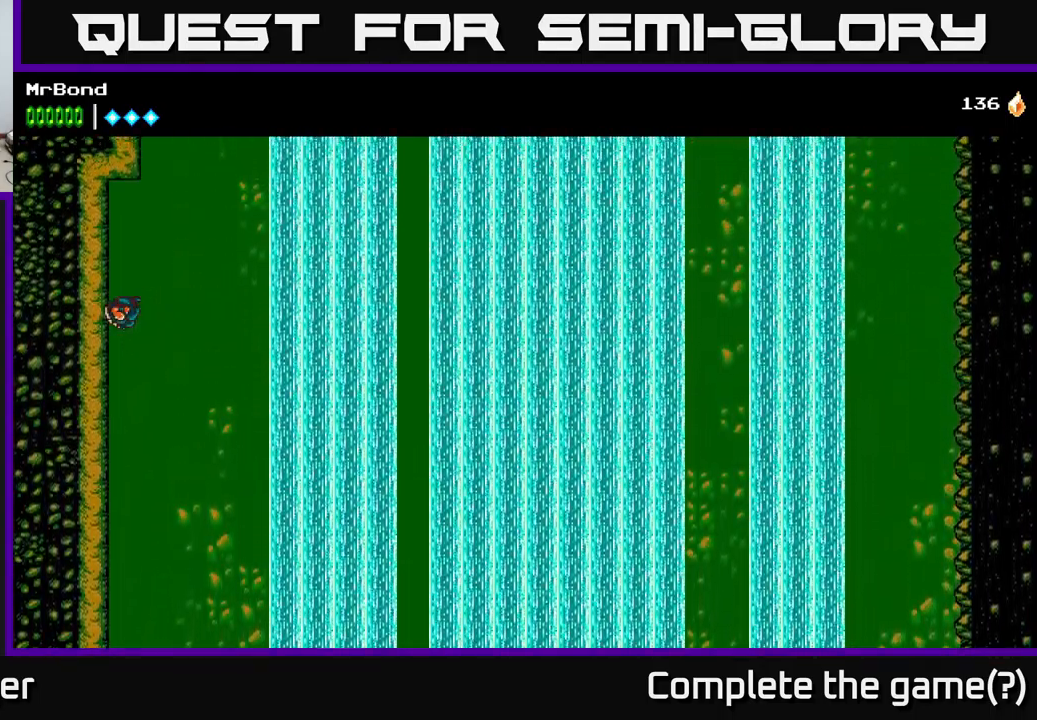
{"buttons": ["DPAD_LEFT"], "left_stick": "center", "right_stick": "center", "events": [[183, "A", "up"], [300, "A", "down"], [483, "A", "up"]]}
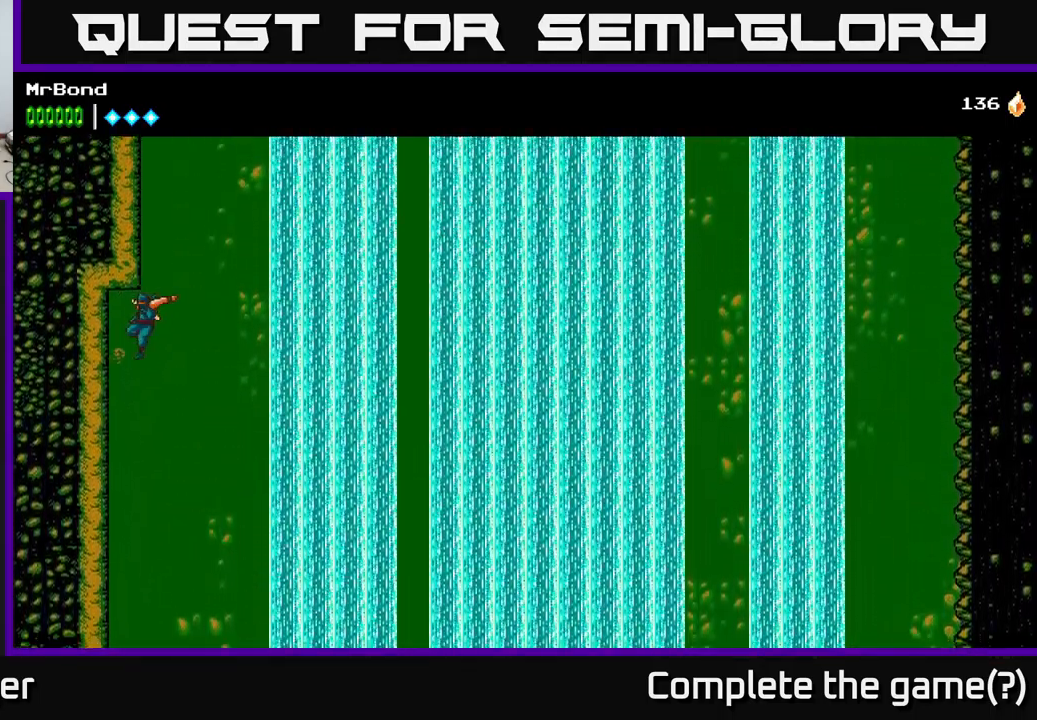
{"buttons": ["A", "DPAD_RIGHT"], "left_stick": "center", "right_stick": "center", "events": [[317, "A", "down"], [383, "DPAD_LEFT", "up"], [400, "DPAD_RIGHT", "down"]]}
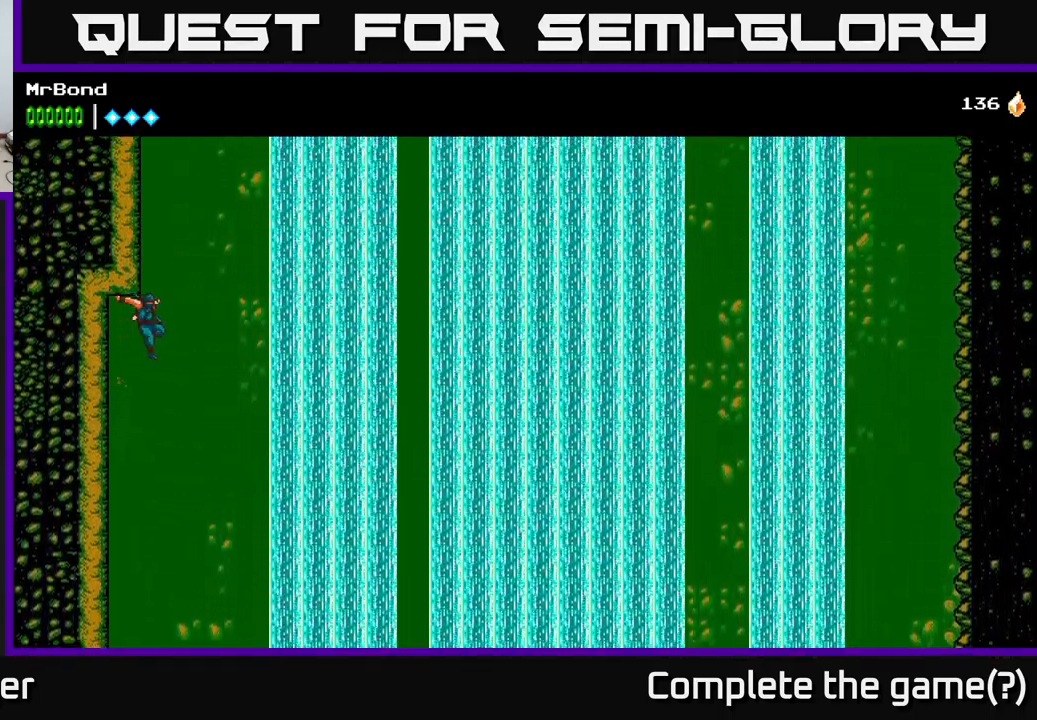
{"buttons": ["DPAD_LEFT"], "left_stick": "center", "right_stick": "center", "events": [[33, "DPAD_RIGHT", "up"], [67, "DPAD_LEFT", "down"], [267, "A", "up"]]}
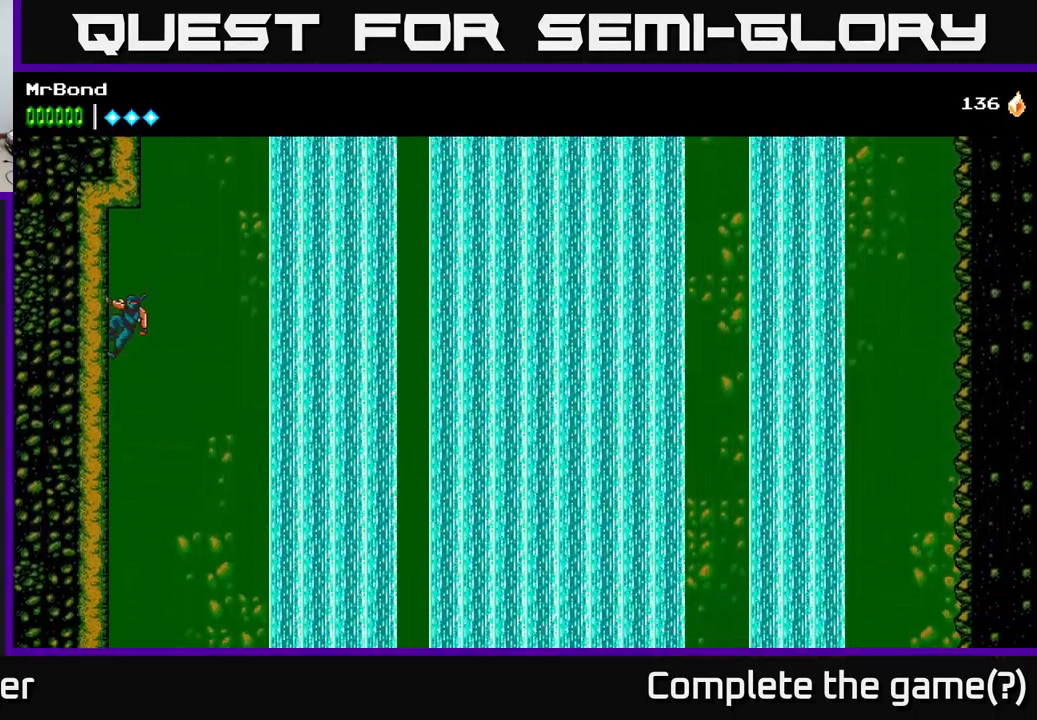
{"buttons": ["DPAD_LEFT"], "left_stick": "center", "right_stick": "center", "events": [[17, "A", "down"], [67, "A", "up"]]}
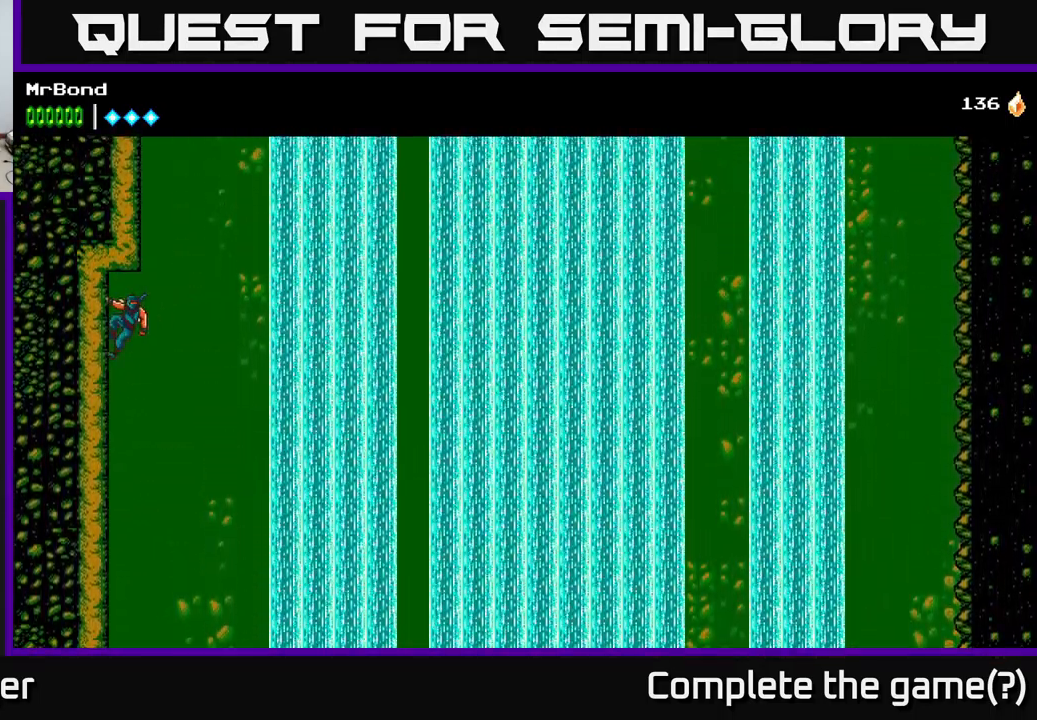
{"buttons": ["DPAD_DOWN"], "left_stick": "center", "right_stick": "center", "events": [[67, "DPAD_LEFT", "up"], [500, "DPAD_DOWN", "down"]]}
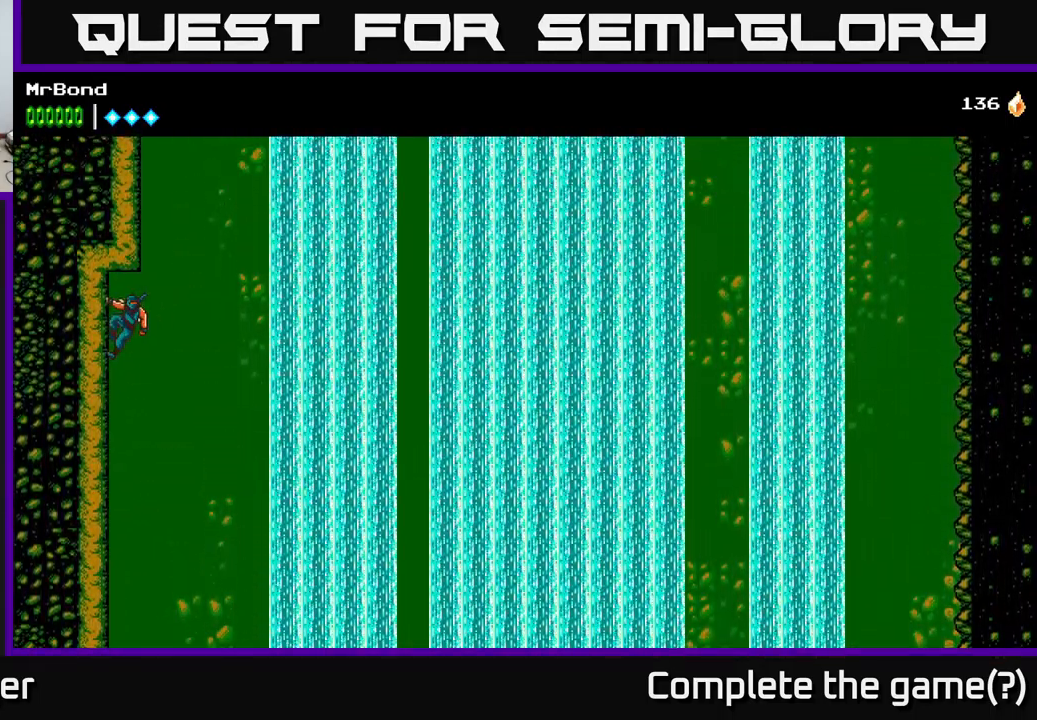
{"buttons": ["A", "DPAD_RIGHT"], "left_stick": "center", "right_stick": "center", "events": [[383, "DPAD_DOWN", "up"], [400, "DPAD_RIGHT", "down"], [433, "A", "down"]]}
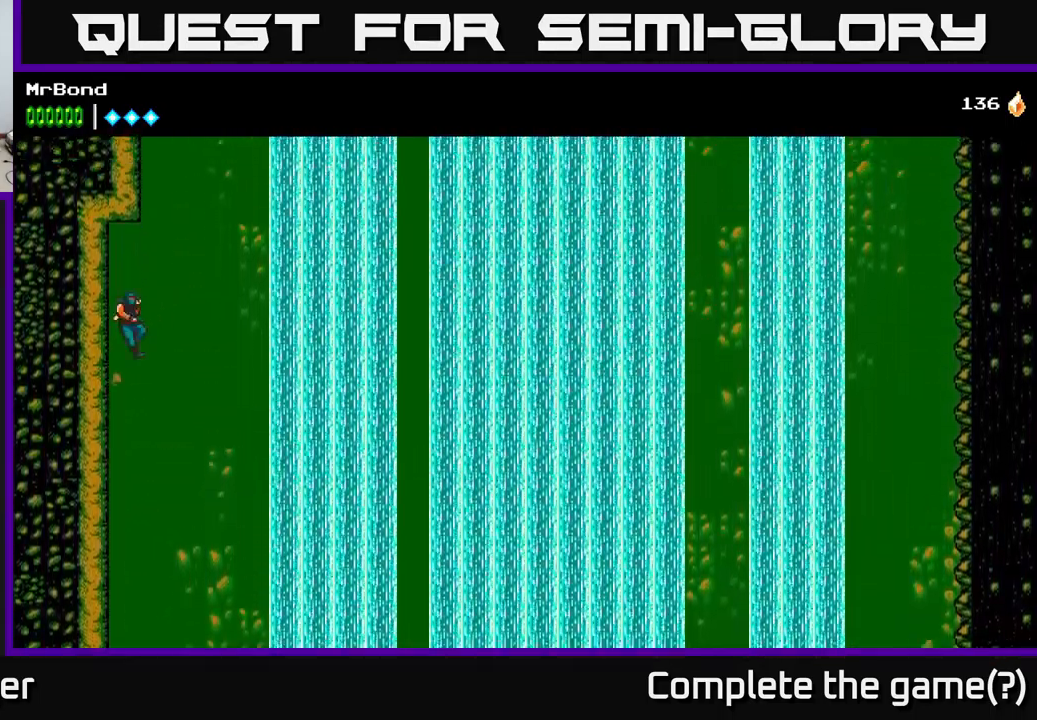
{"buttons": ["A", "DPAD_LEFT"], "left_stick": "center", "right_stick": "center", "events": [[67, "DPAD_RIGHT", "up"], [83, "DPAD_LEFT", "down"], [83, "DPAD_UP", "down"], [367, "DPAD_UP", "up"], [383, "A", "up"], [417, "A", "down"]]}
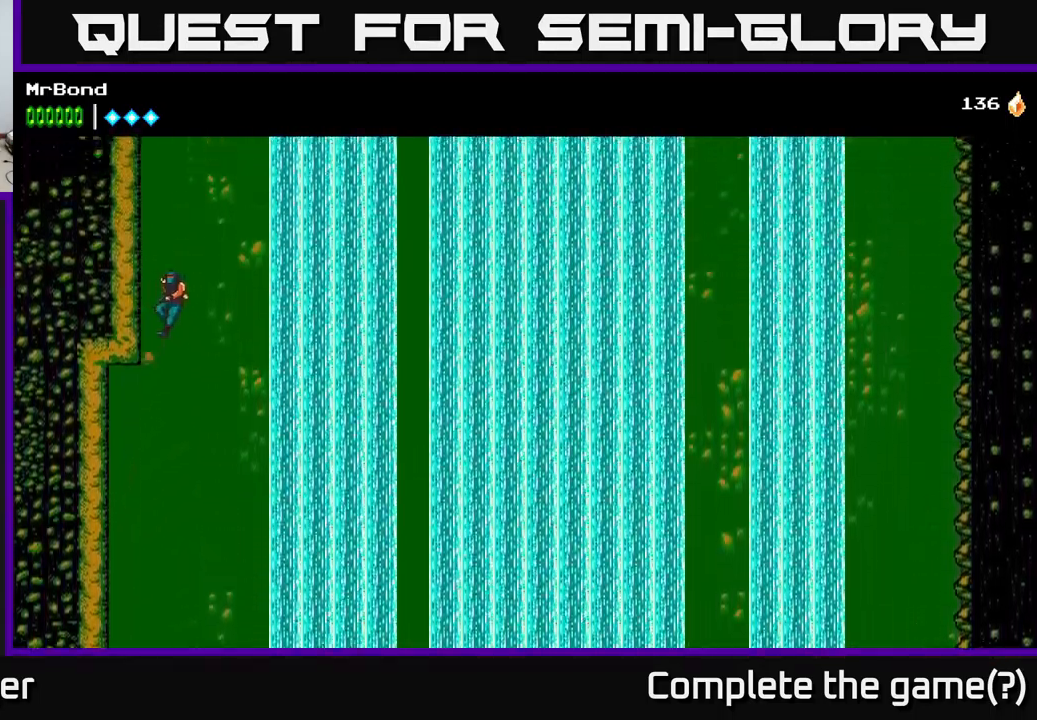
{"buttons": ["A", "DPAD_LEFT"], "left_stick": "center", "right_stick": "center", "events": [[166, "A", "up"], [249, "A", "down"], [399, "A", "up"], [499, "A", "down"]]}
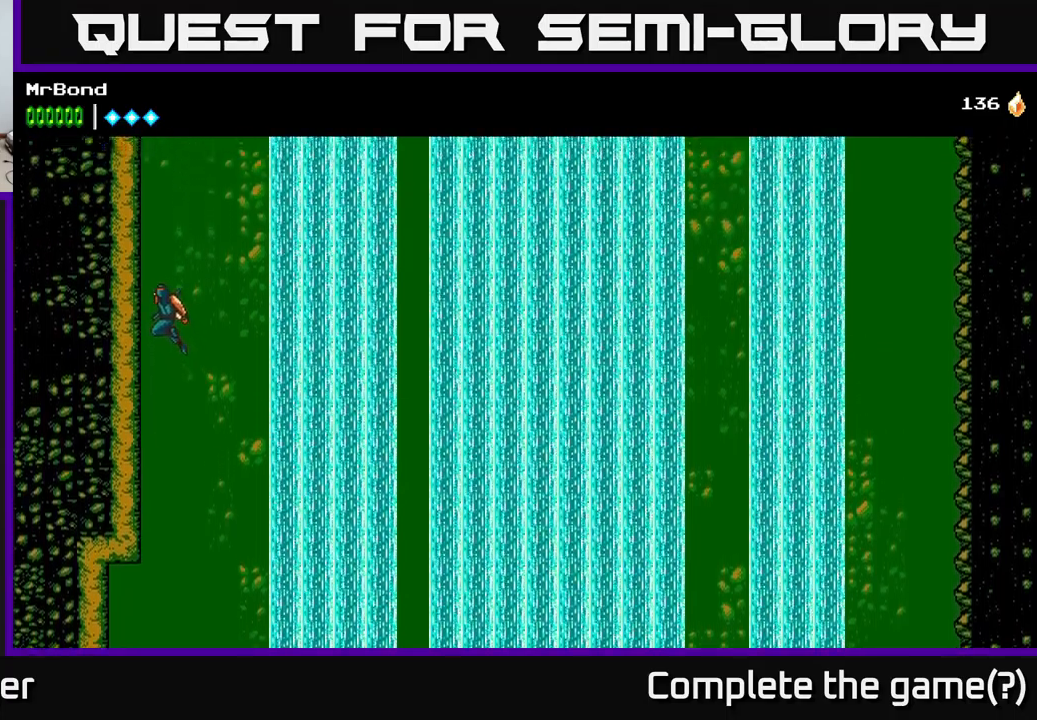
{"buttons": ["DPAD_LEFT"], "left_stick": "center", "right_stick": "center", "events": [[183, "A", "up"], [250, "A", "down"], [467, "A", "up"]]}
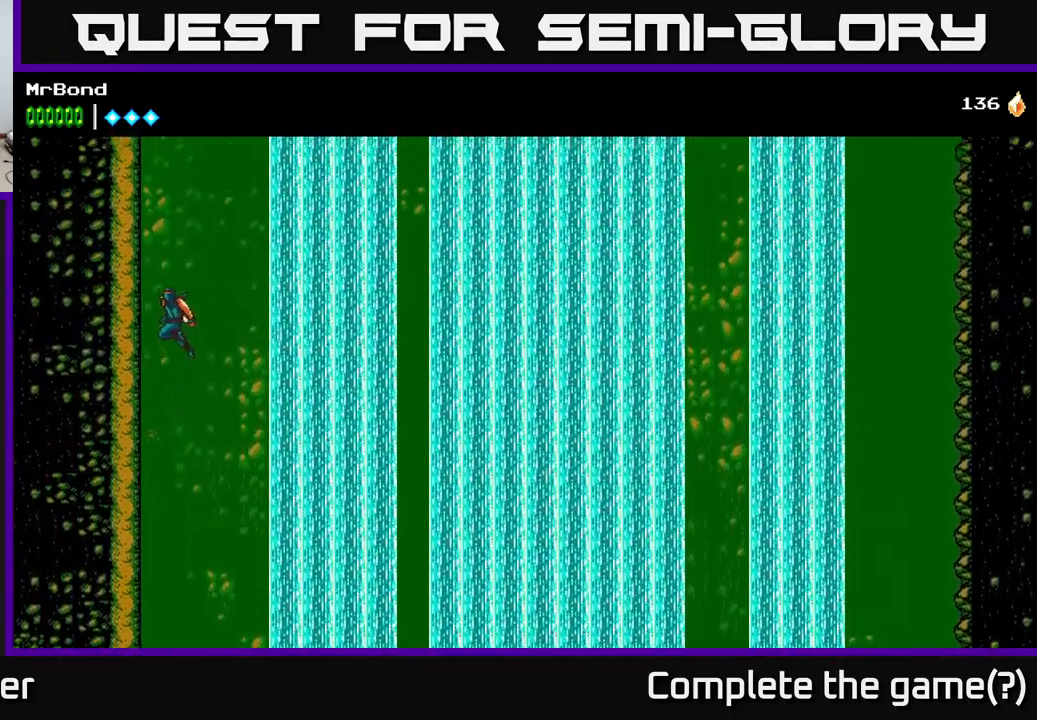
{"buttons": ["DPAD_LEFT"], "left_stick": "center", "right_stick": "center", "events": [[50, "A", "down"], [217, "A", "up"], [300, "A", "down"], [483, "A", "up"]]}
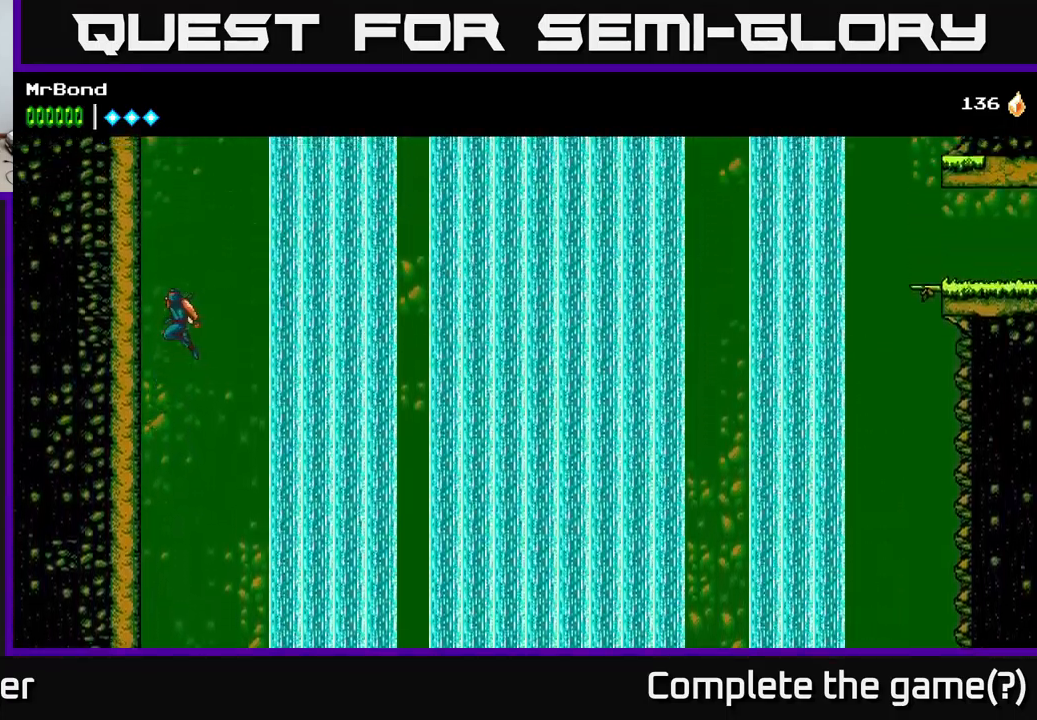
{"buttons": ["A", "DPAD_LEFT"], "left_stick": "center", "right_stick": "center", "events": [[67, "A", "down"], [267, "A", "up"], [367, "A", "down"]]}
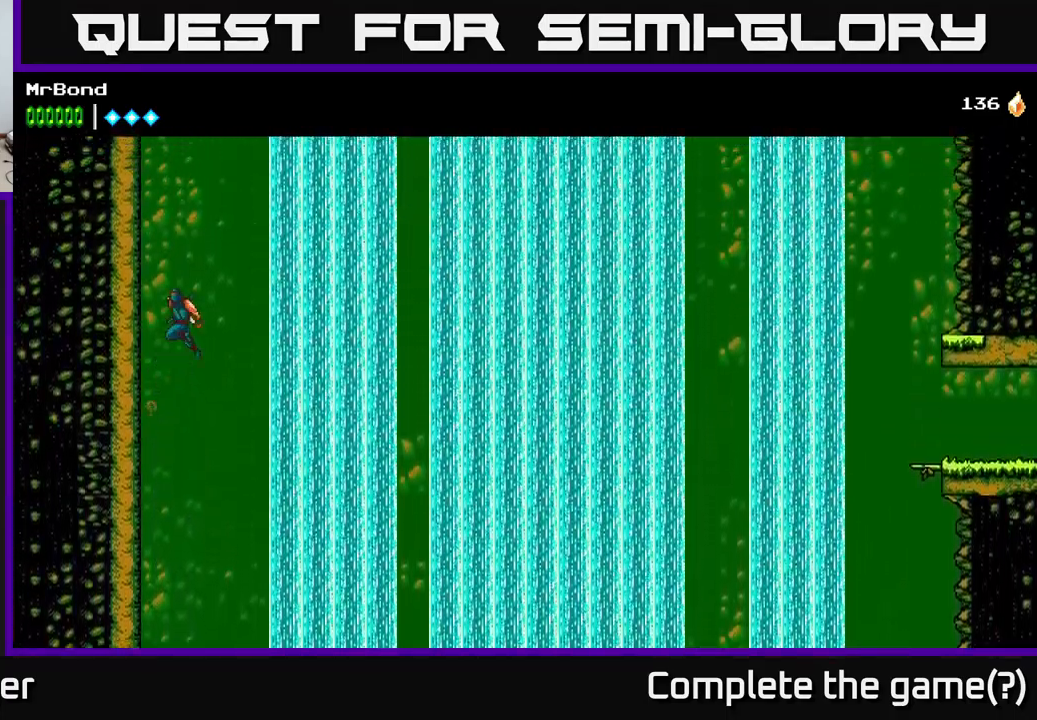
{"buttons": ["A", "DPAD_LEFT"], "left_stick": "center", "right_stick": "center", "events": [[50, "A", "up"], [150, "A", "down"], [333, "A", "up"], [400, "A", "down"]]}
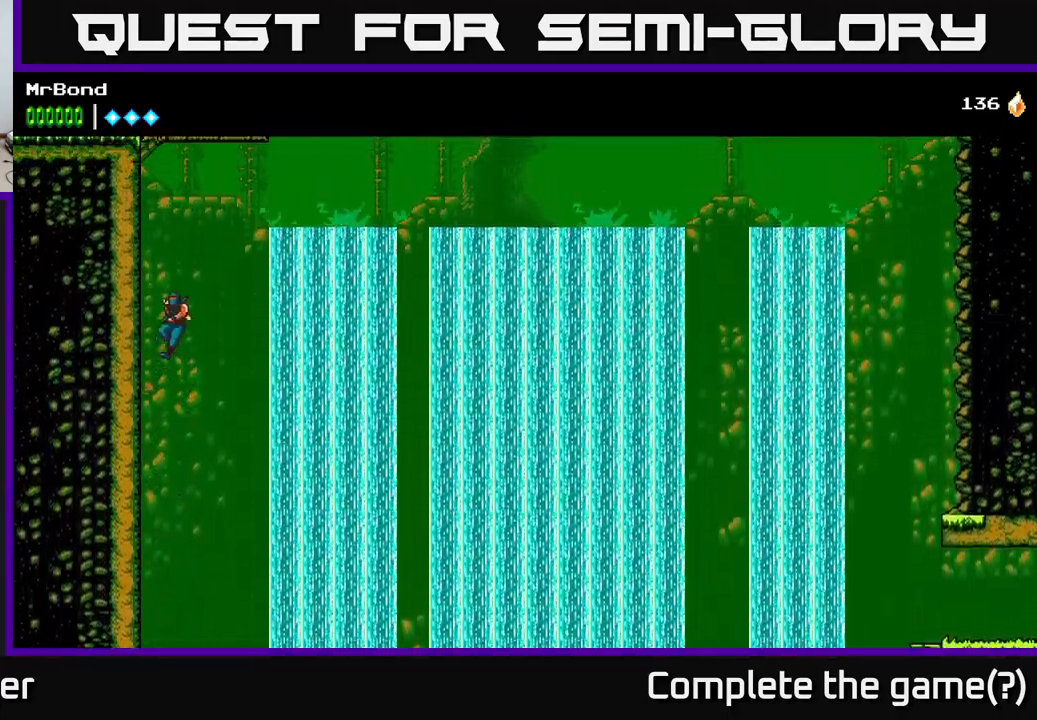
{"buttons": ["A", "DPAD_LEFT"], "left_stick": "center", "right_stick": "center", "events": [[100, "A", "up"], [200, "A", "down"], [383, "A", "up"], [483, "A", "down"]]}
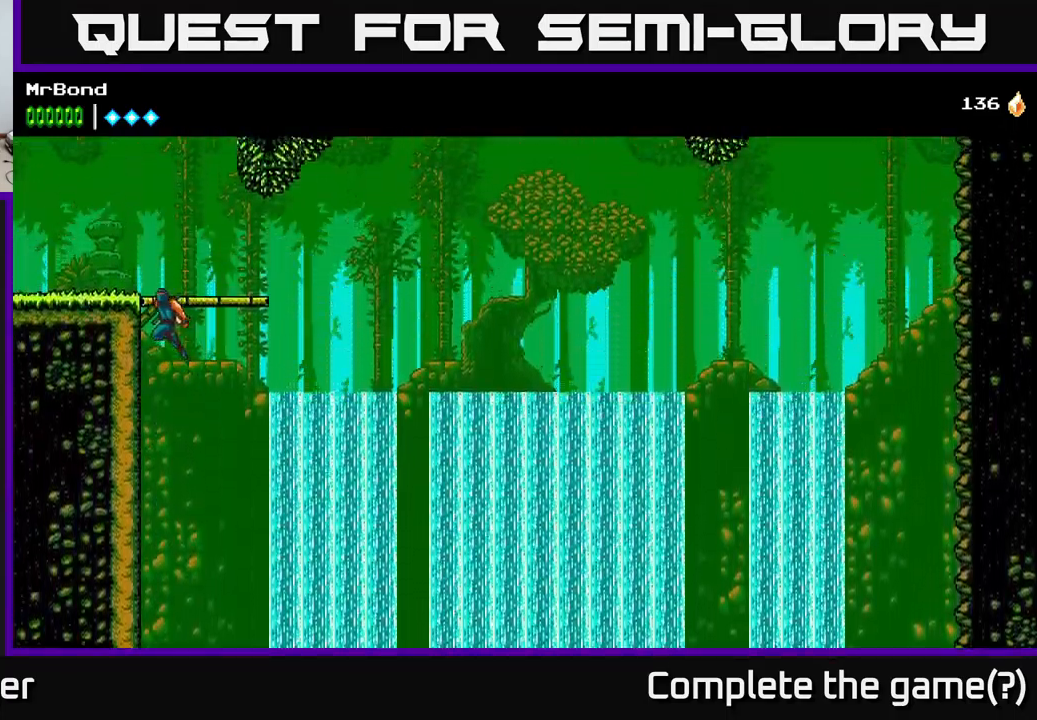
{"buttons": [], "left_stick": "center", "right_stick": "center", "events": [[233, "A", "up"], [383, "DPAD_LEFT", "up"]]}
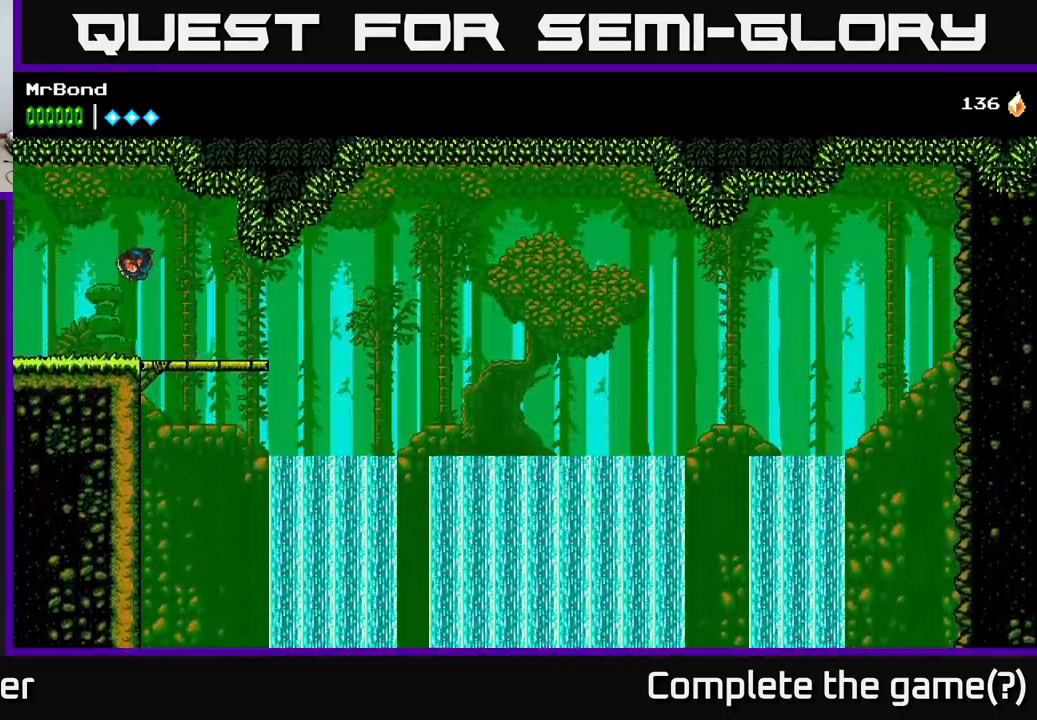
{"buttons": ["DPAD_RIGHT"], "left_stick": "center", "right_stick": "center", "events": [[383, "DPAD_RIGHT", "down"]]}
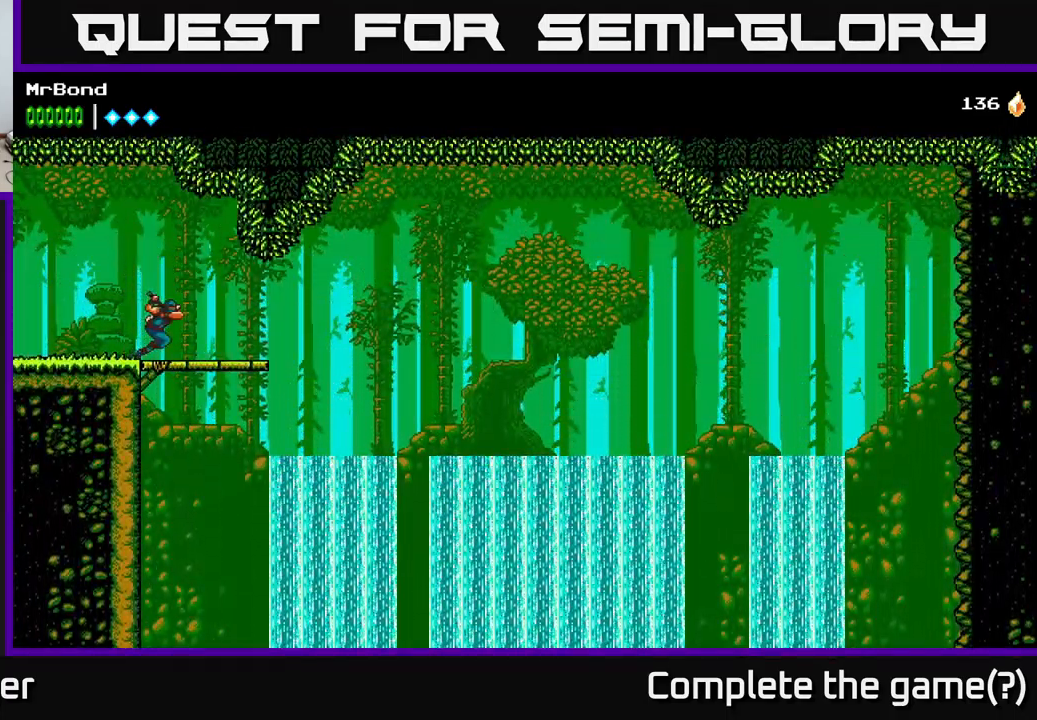
{"buttons": ["A", "DPAD_RIGHT"], "left_stick": "center", "right_stick": "center", "events": [[500, "A", "down"]]}
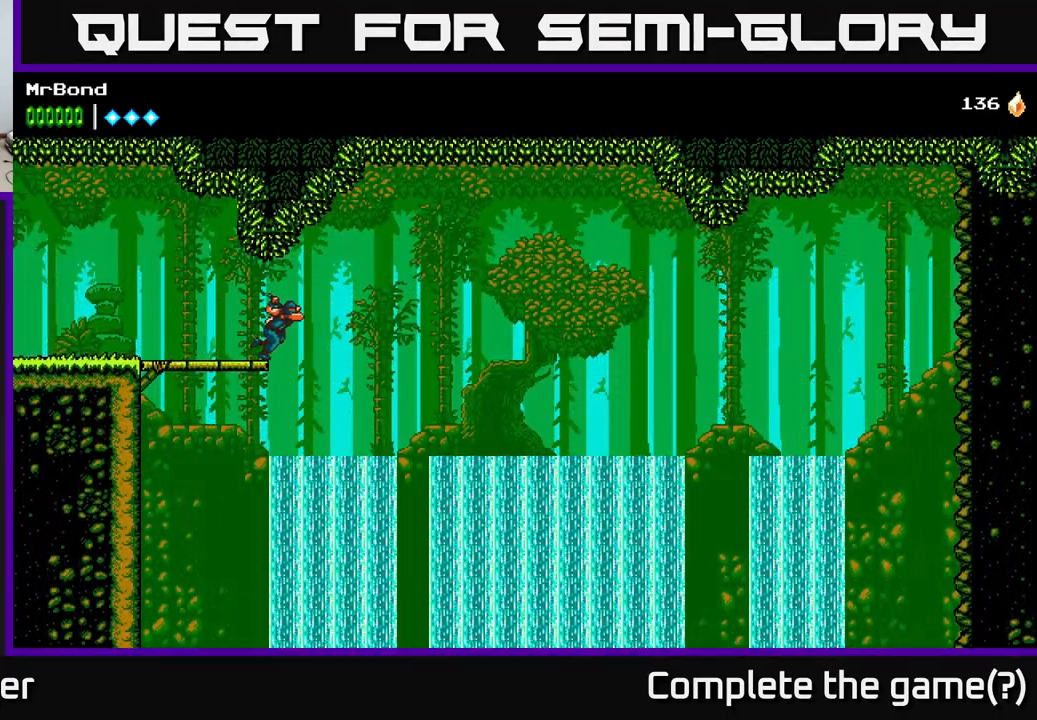
{"buttons": ["A", "DPAD_RIGHT"], "left_stick": "center", "right_stick": "center", "events": []}
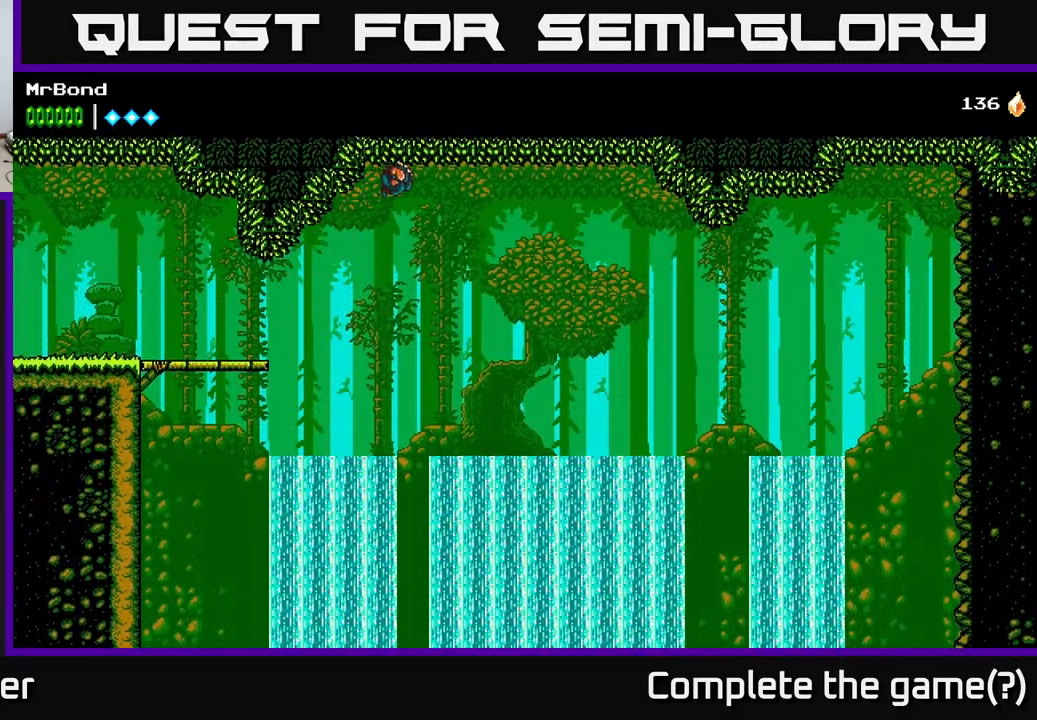
{"buttons": ["A", "DPAD_RIGHT"], "left_stick": "center", "right_stick": "center", "events": []}
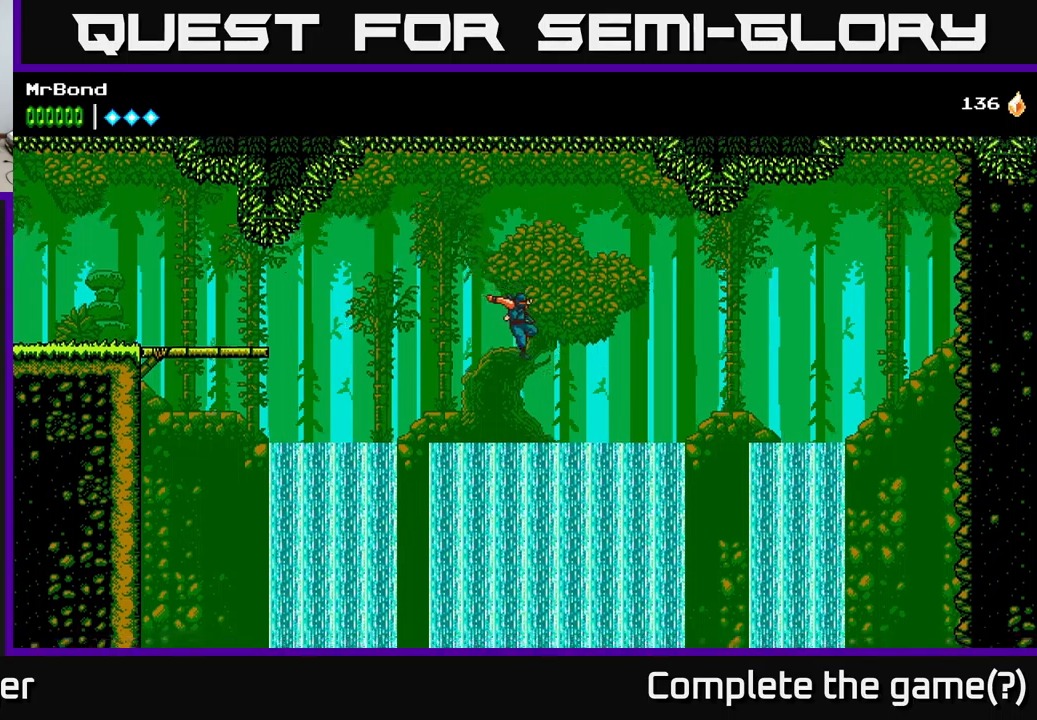
{"buttons": ["A", "DPAD_RIGHT"], "left_stick": "center", "right_stick": "center", "events": []}
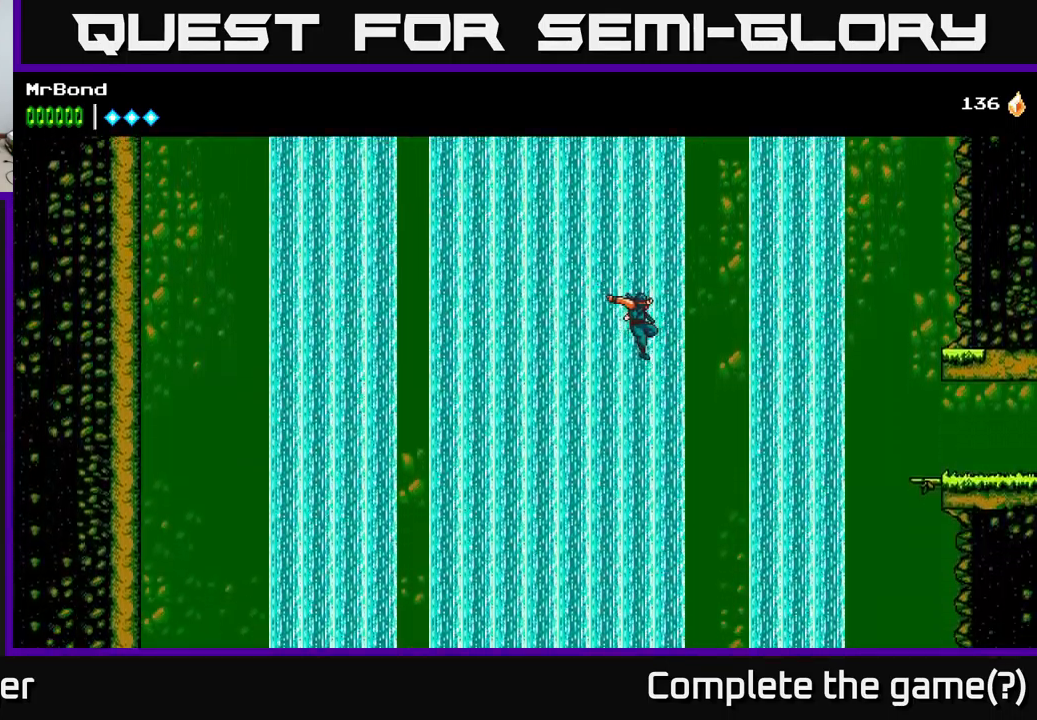
{"buttons": ["A", "DPAD_RIGHT"], "left_stick": "center", "right_stick": "center", "events": []}
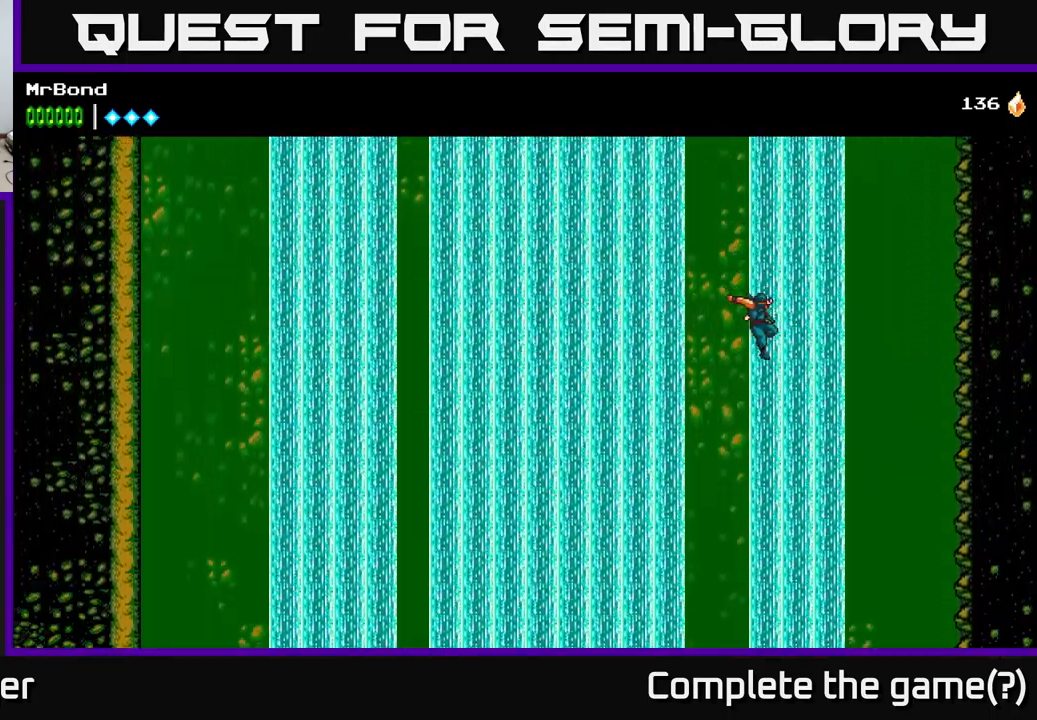
{"buttons": ["DPAD_RIGHT"], "left_stick": "center", "right_stick": "center", "events": [[150, "A", "up"], [267, "A", "down"], [417, "A", "up"]]}
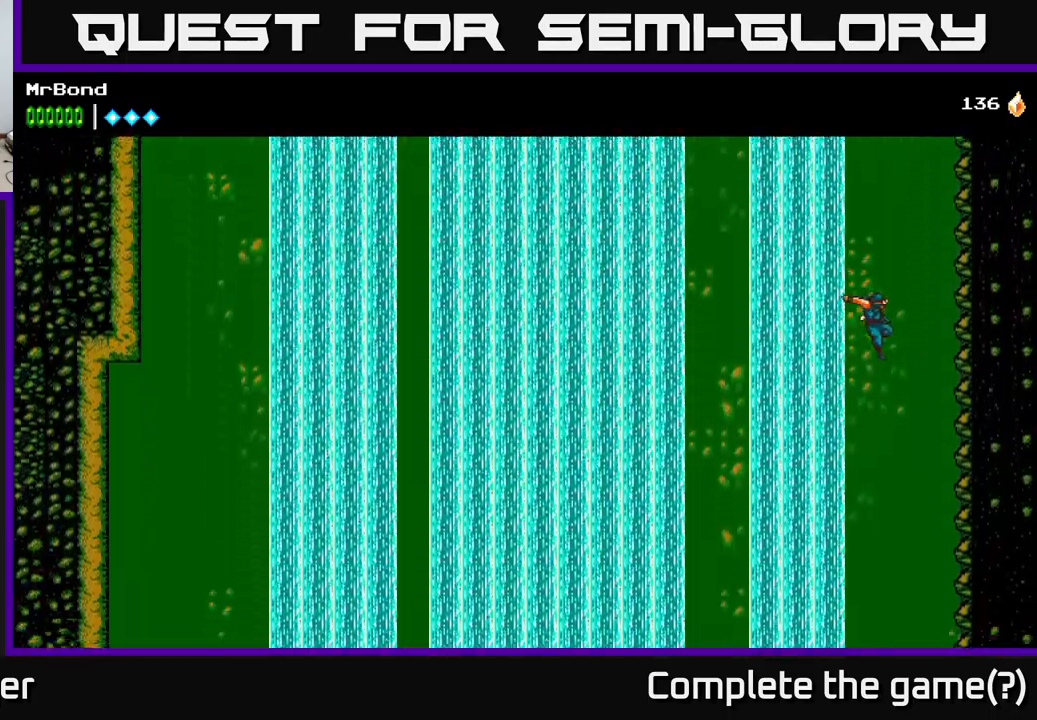
{"buttons": ["A", "DPAD_RIGHT"], "left_stick": "center", "right_stick": "center", "events": [[34, "A", "down"], [150, "A", "up"], [250, "A", "down"], [400, "A", "up"], [467, "A", "down"]]}
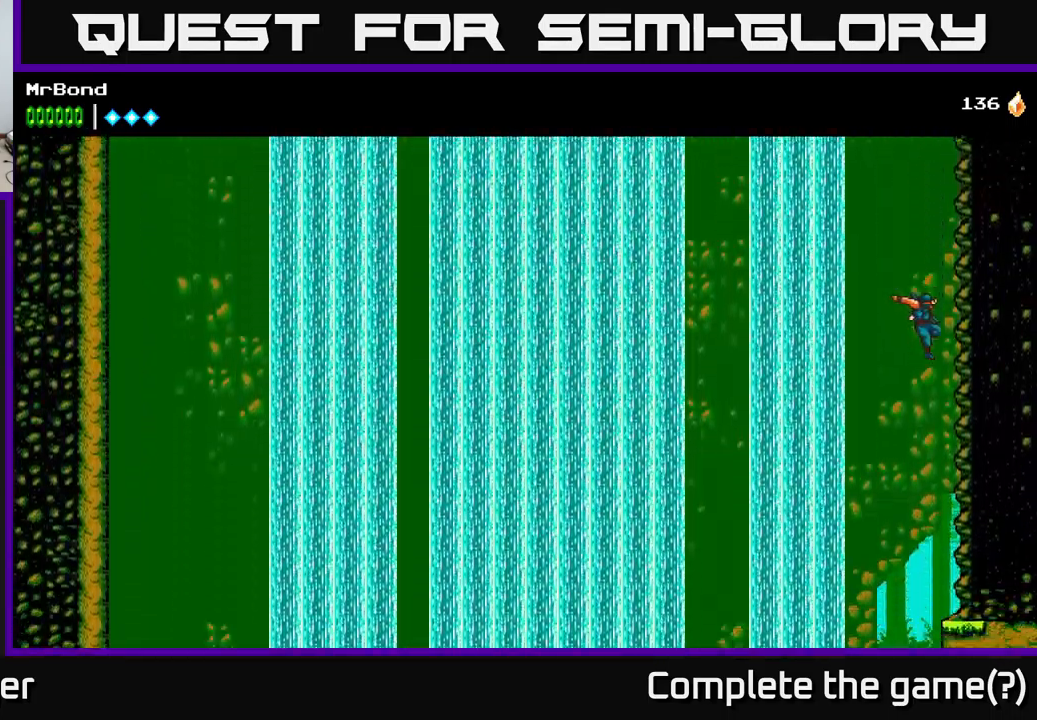
{"buttons": ["DPAD_RIGHT"], "left_stick": "center", "right_stick": "center", "events": [[117, "A", "up"], [267, "A", "down"], [400, "A", "up"]]}
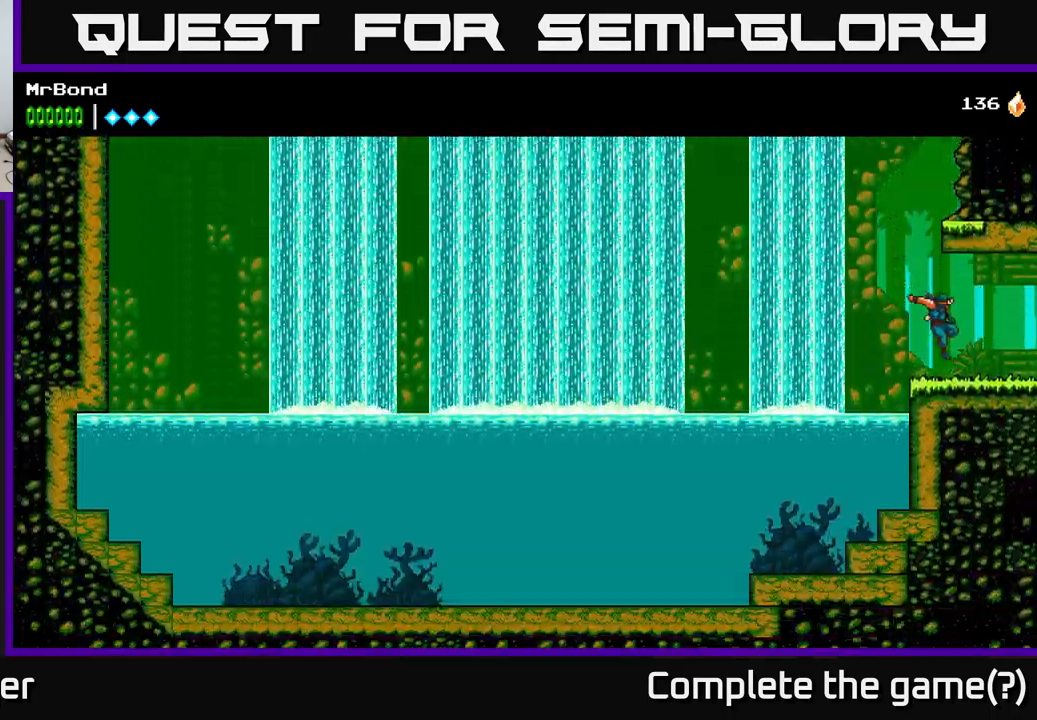
{"buttons": [], "left_stick": "center", "right_stick": "center", "events": [[50, "DPAD_RIGHT", "up"]]}
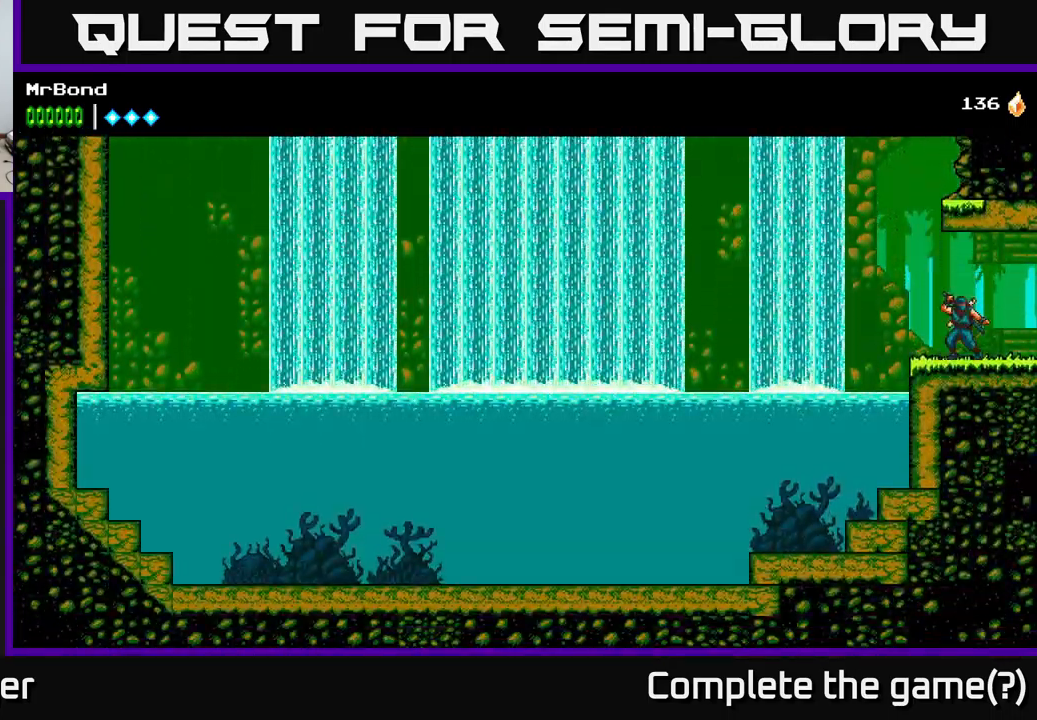
{"buttons": [], "left_stick": "center", "right_stick": "center", "events": []}